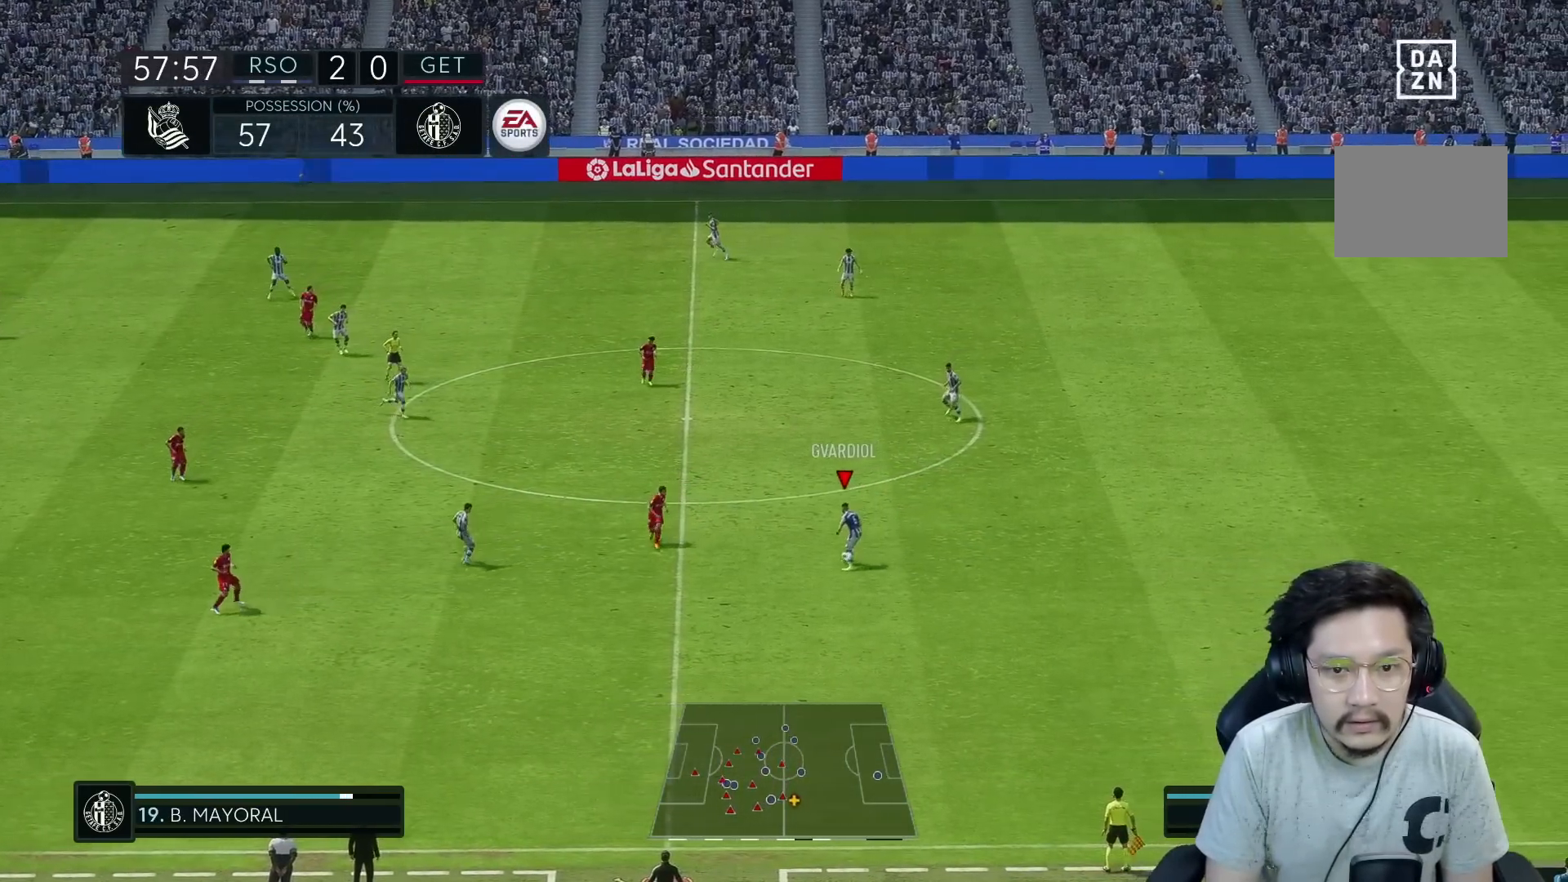
Gameplay with a controller (Xbox layout); each line is a JSON object with the inputs held at the frame after it. "events" lists button and stick changes between this image and that frame as [ms after this image, input, new state], when the widget could be followed in between. Not read: L3 R3.
{"buttons": [], "left_stick": "up-left", "right_stick": "center", "events": [[133, "A", "down"], [317, "A", "up"]]}
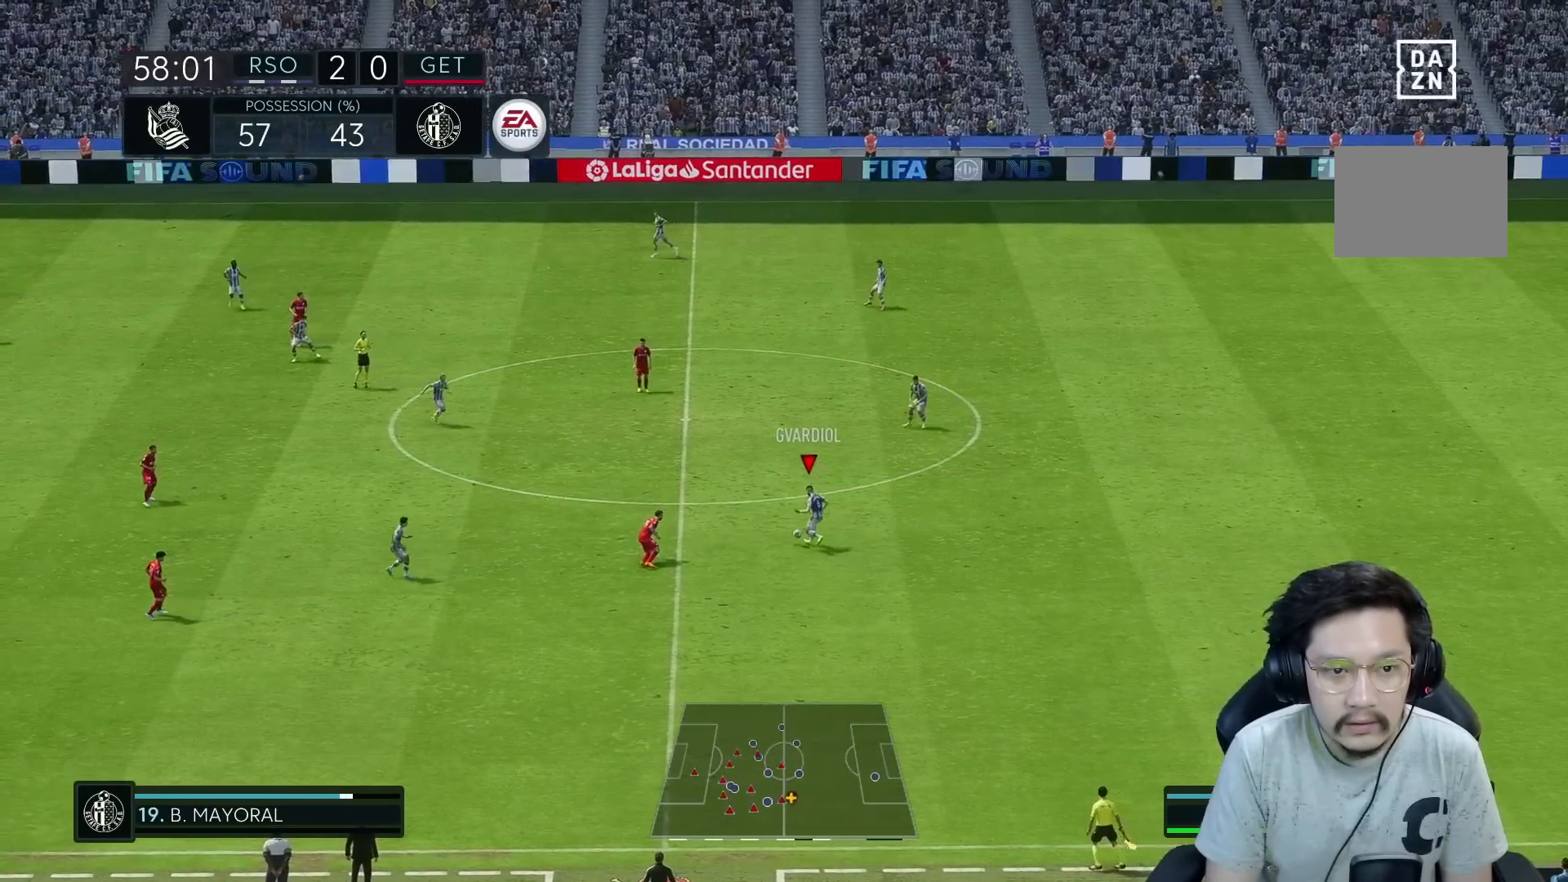
{"buttons": [], "left_stick": "left", "right_stick": "center", "events": [[167, "left_stick", "center"], [483, "left_stick", "left"]]}
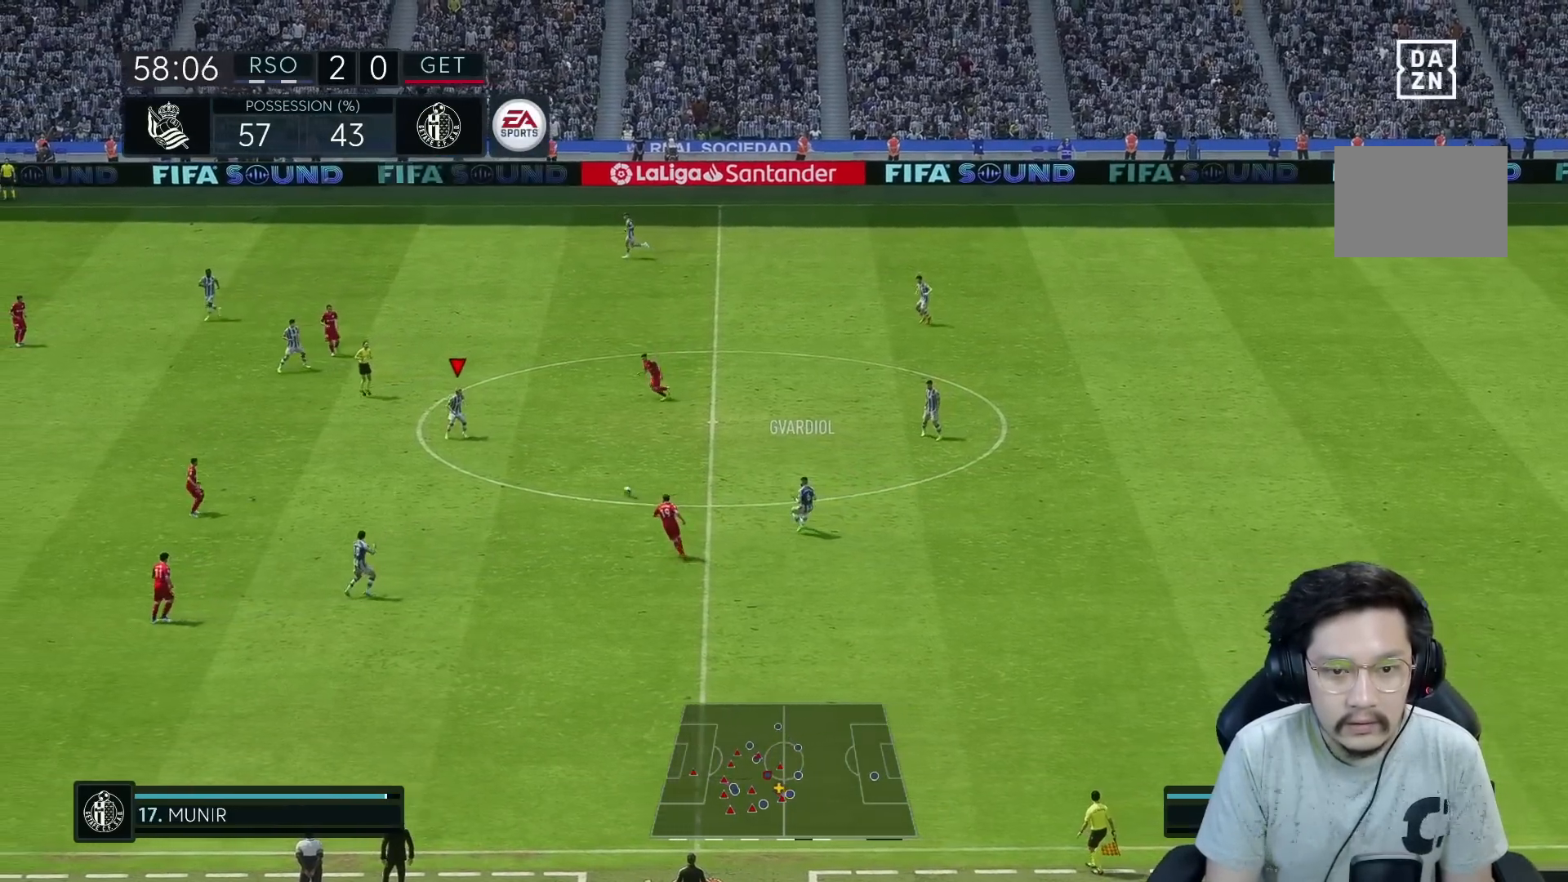
{"buttons": [], "left_stick": "up-left", "right_stick": "center", "events": [[433, "left_stick", "up-left"]]}
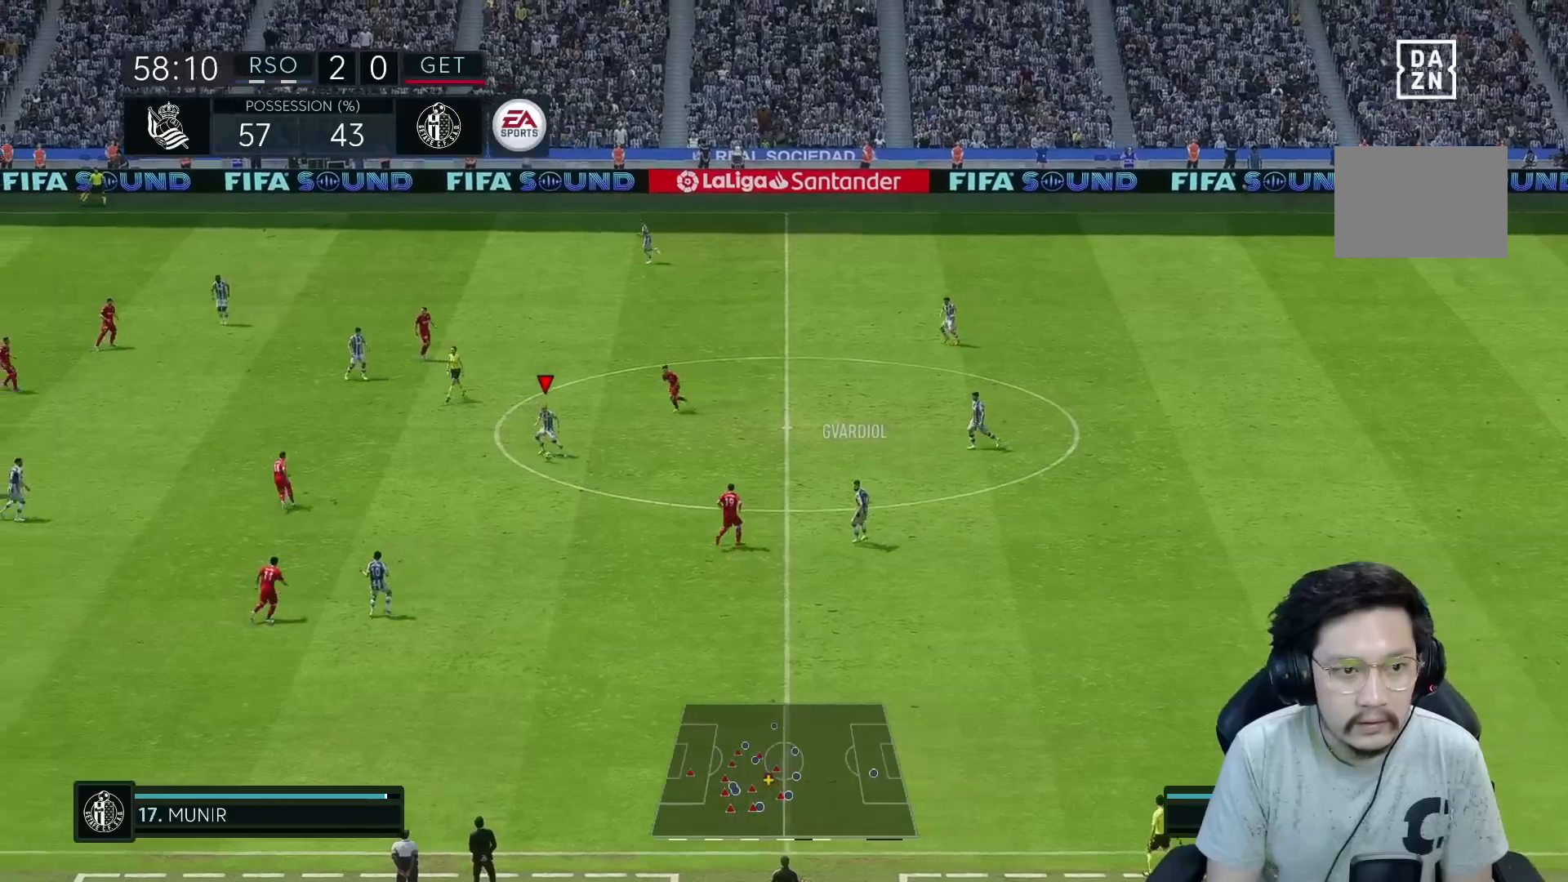
{"buttons": [], "left_stick": "up-left", "right_stick": "center", "events": [[300, "A", "down"], [367, "A", "up"]]}
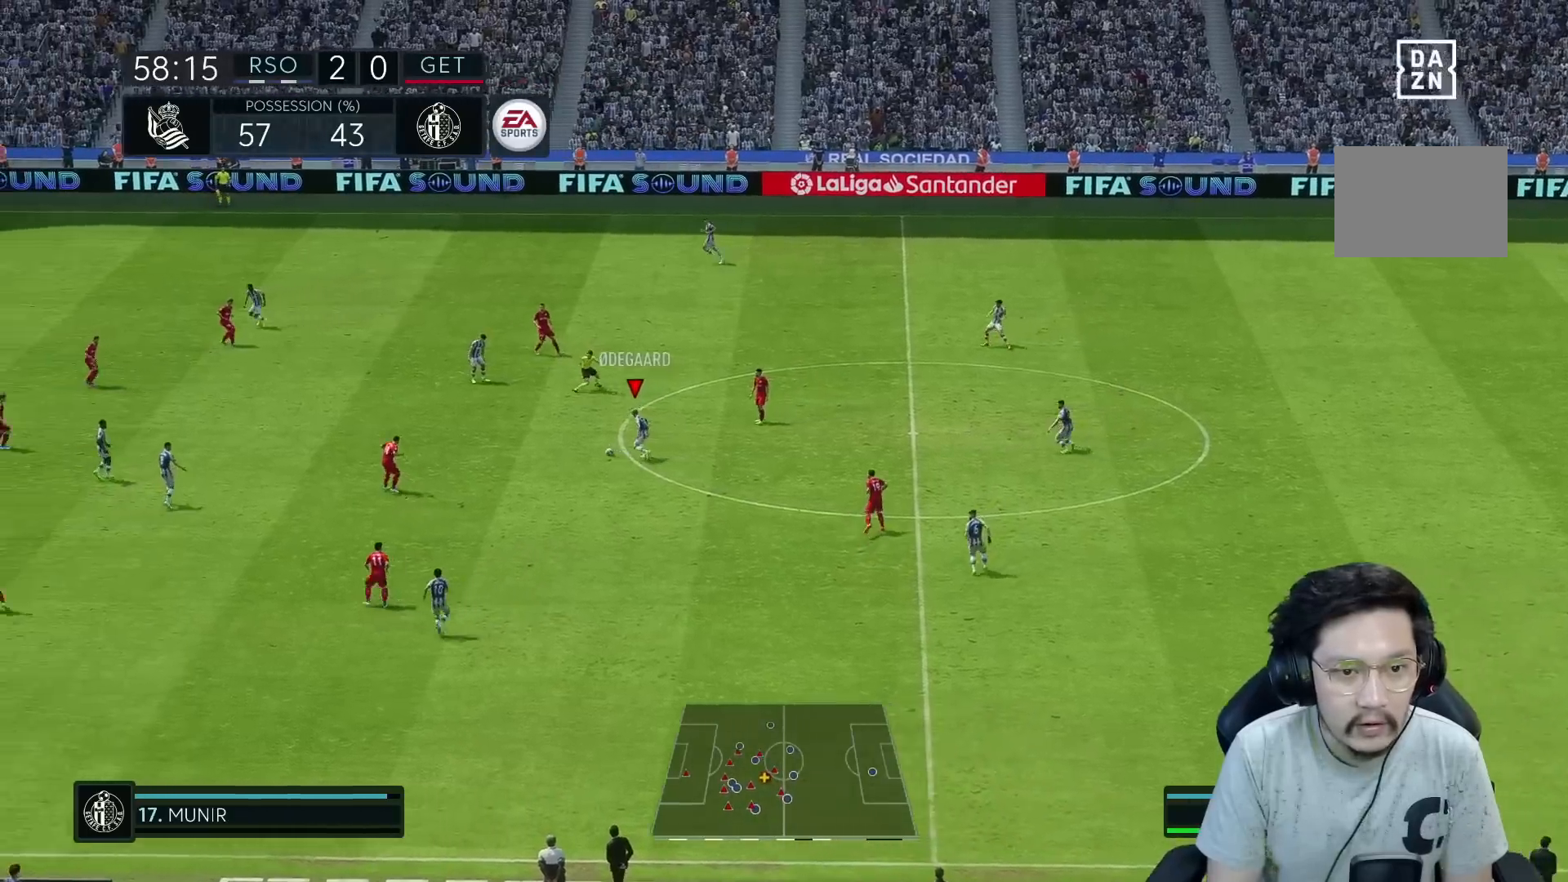
{"buttons": [], "left_stick": "up-left", "right_stick": "center", "events": []}
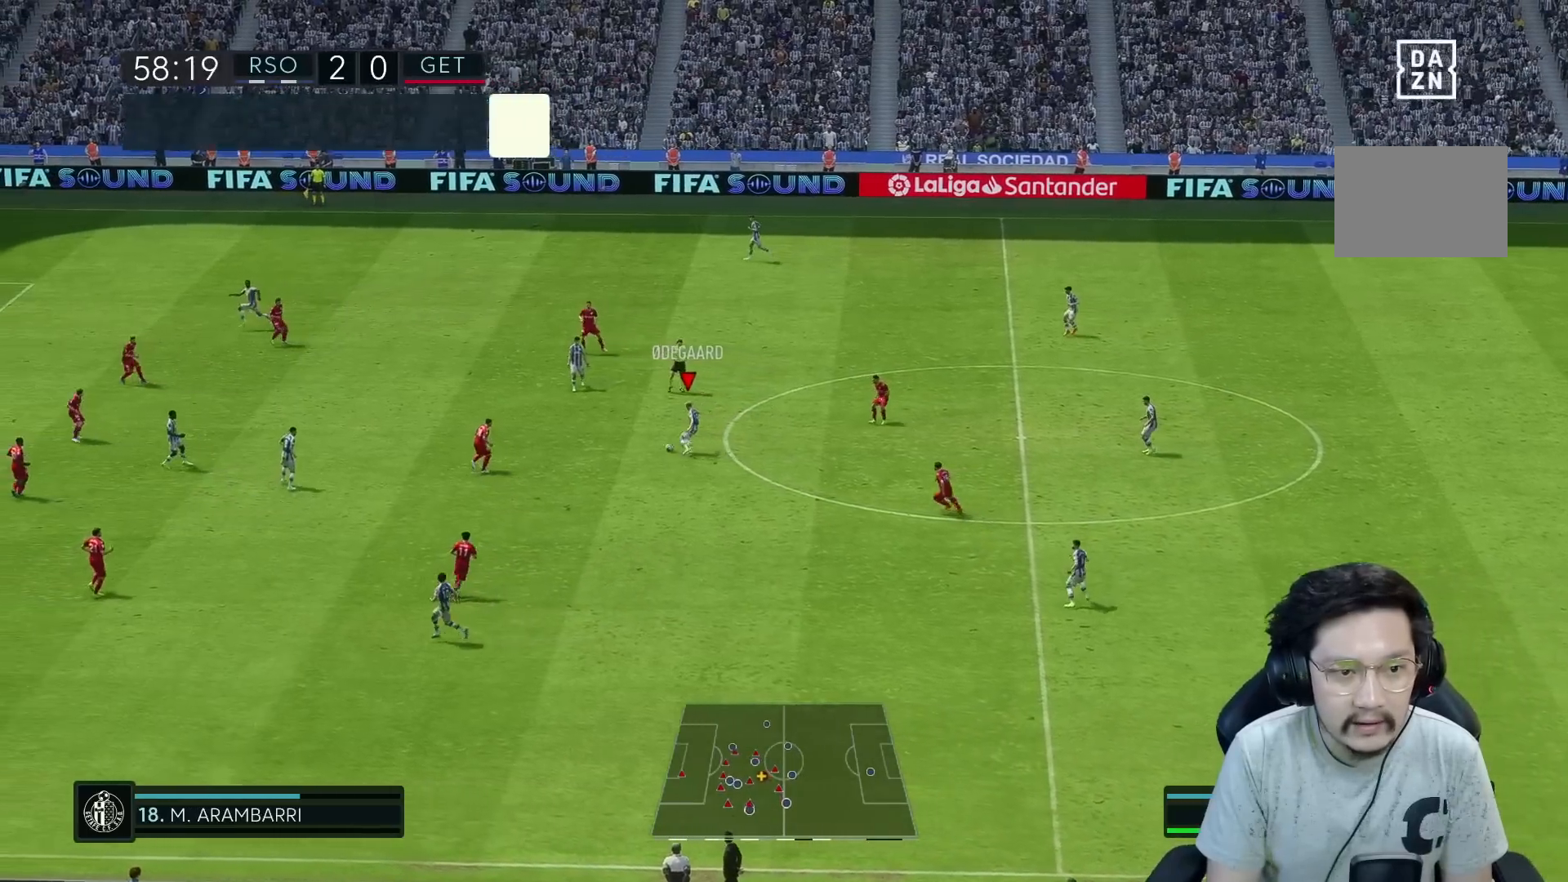
{"buttons": ["A"], "left_stick": "left", "right_stick": "center", "events": [[367, "left_stick", "left"], [417, "A", "down"]]}
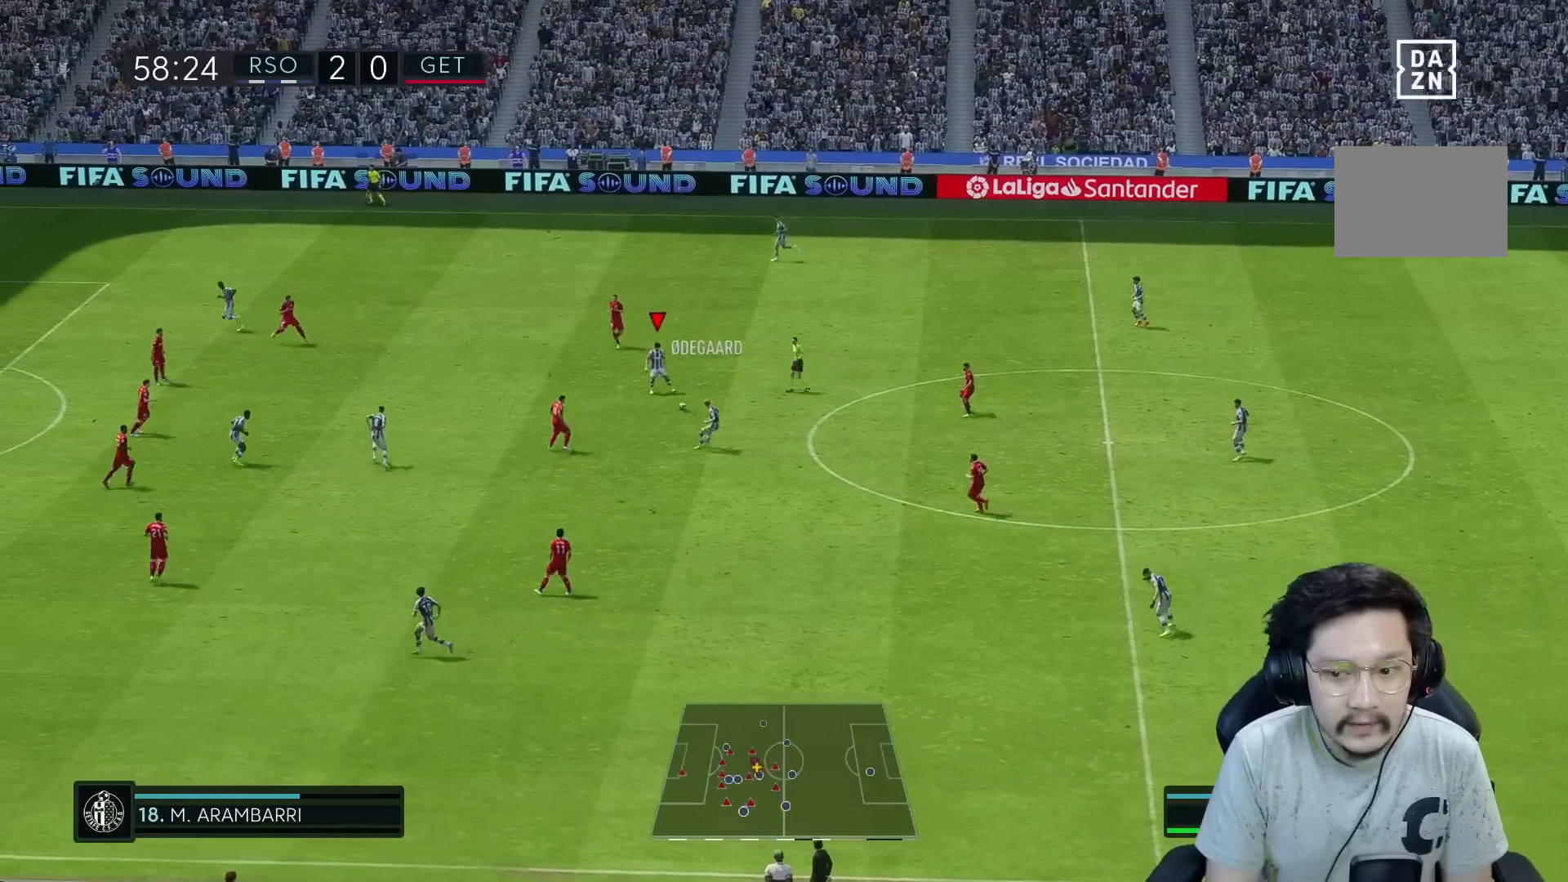
{"buttons": [], "left_stick": "down-left", "right_stick": "center", "events": [[50, "left_stick", "down-left"], [67, "A", "up"], [67, "R1", "down"], [300, "R1", "up"]]}
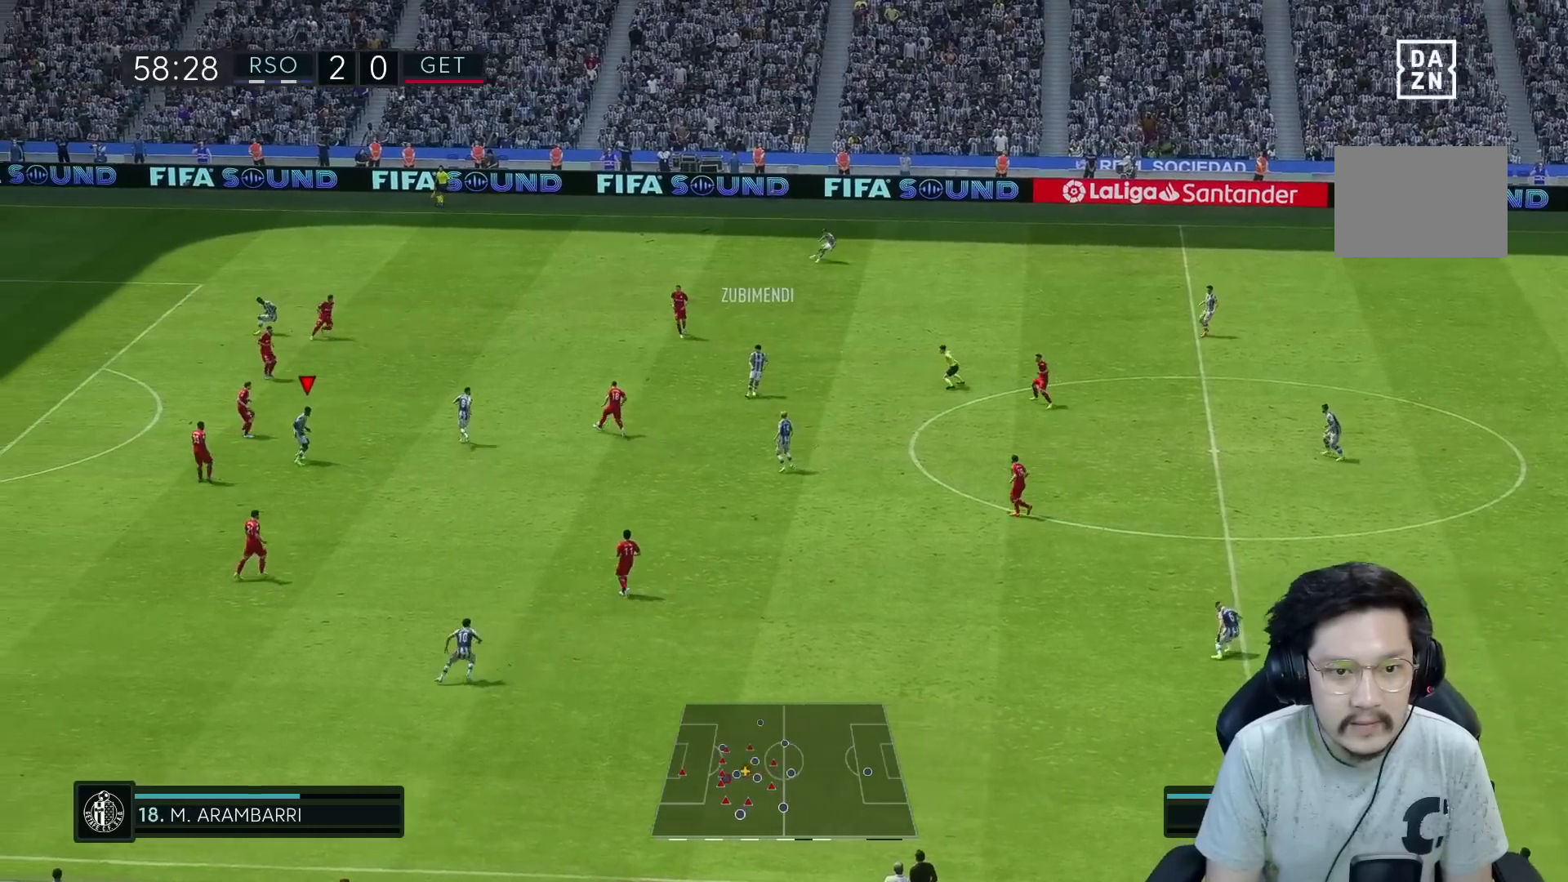
{"buttons": ["R2"], "left_stick": "left", "right_stick": "center", "events": [[350, "left_stick", "left"], [400, "R2", "down"]]}
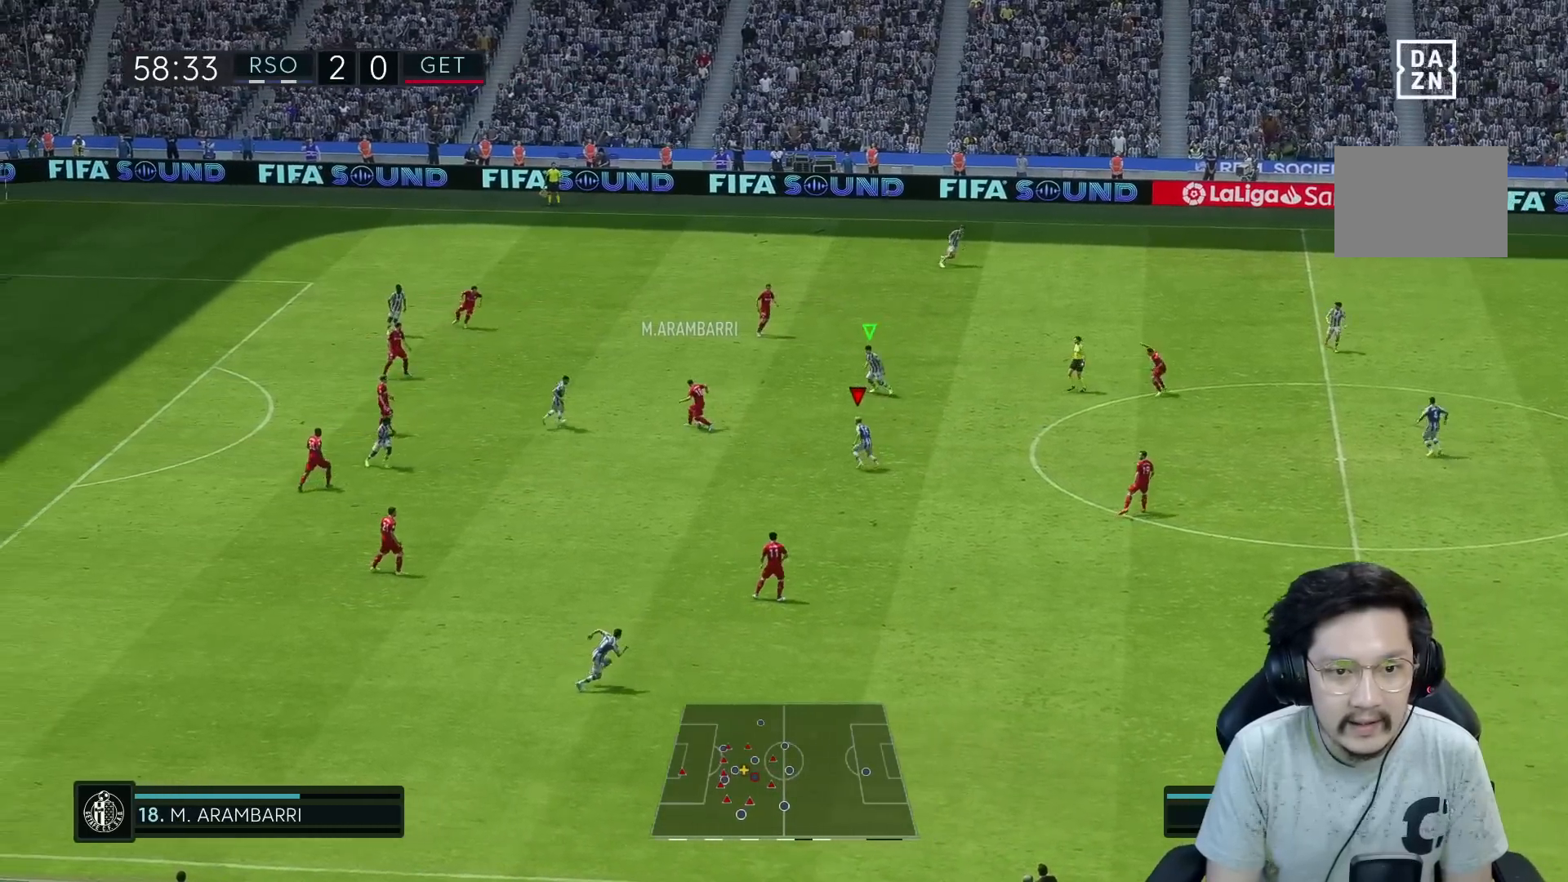
{"buttons": [], "left_stick": "up", "right_stick": "center", "events": [[83, "R1", "down"], [167, "left_stick", "up-left"], [300, "R1", "up"], [383, "R2", "up"], [433, "left_stick", "up"]]}
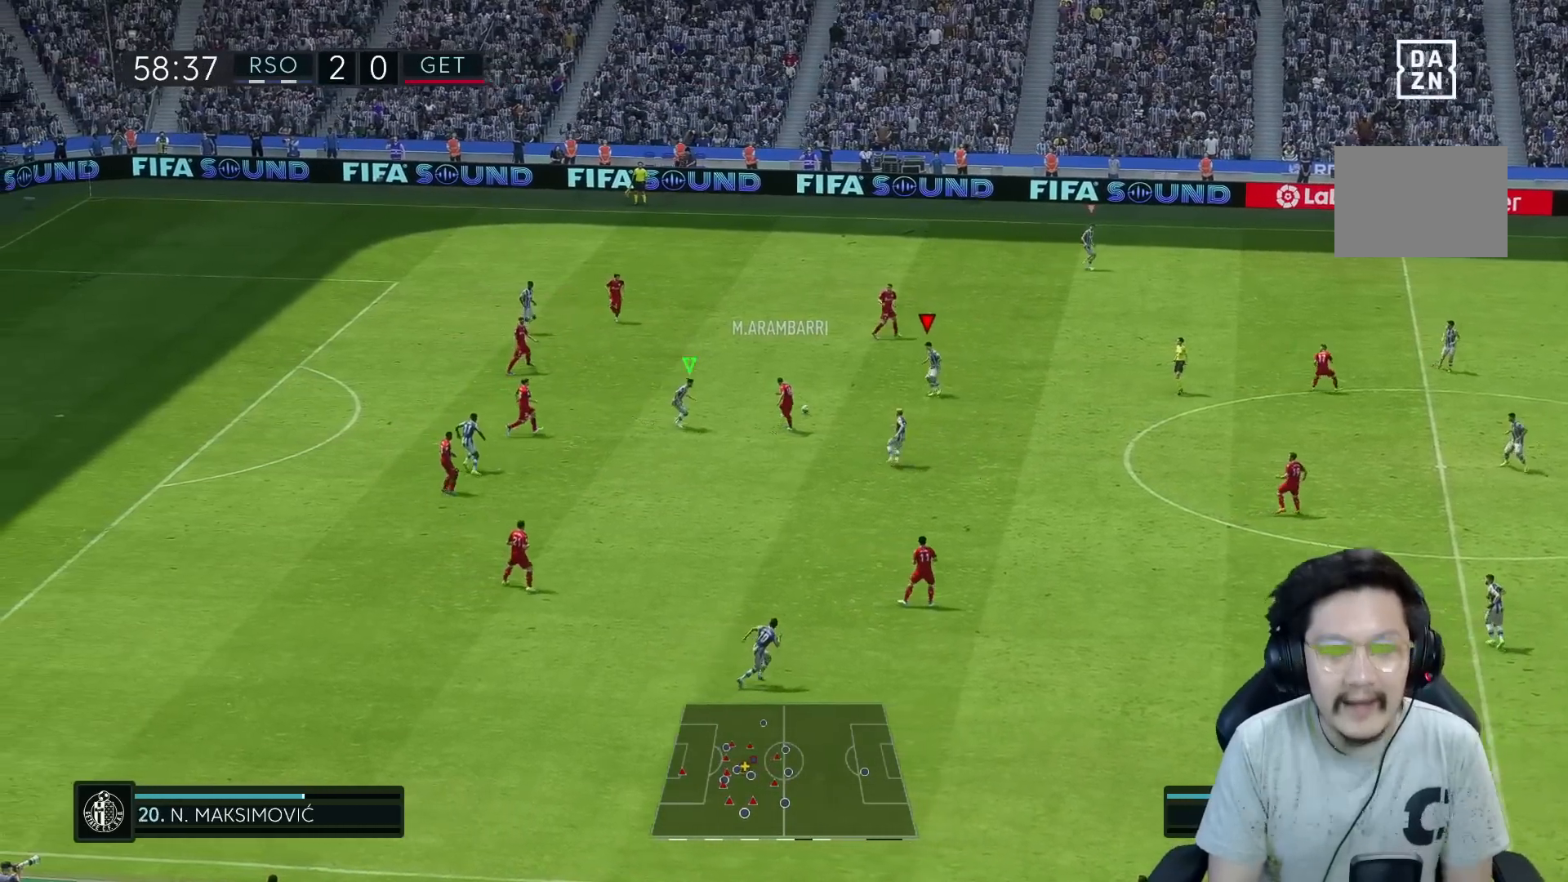
{"buttons": ["L2", "R1", "R2"], "left_stick": "up-right", "right_stick": "center", "events": [[17, "R2", "down"], [300, "L2", "down"], [333, "R1", "down"], [400, "left_stick", "up-right"]]}
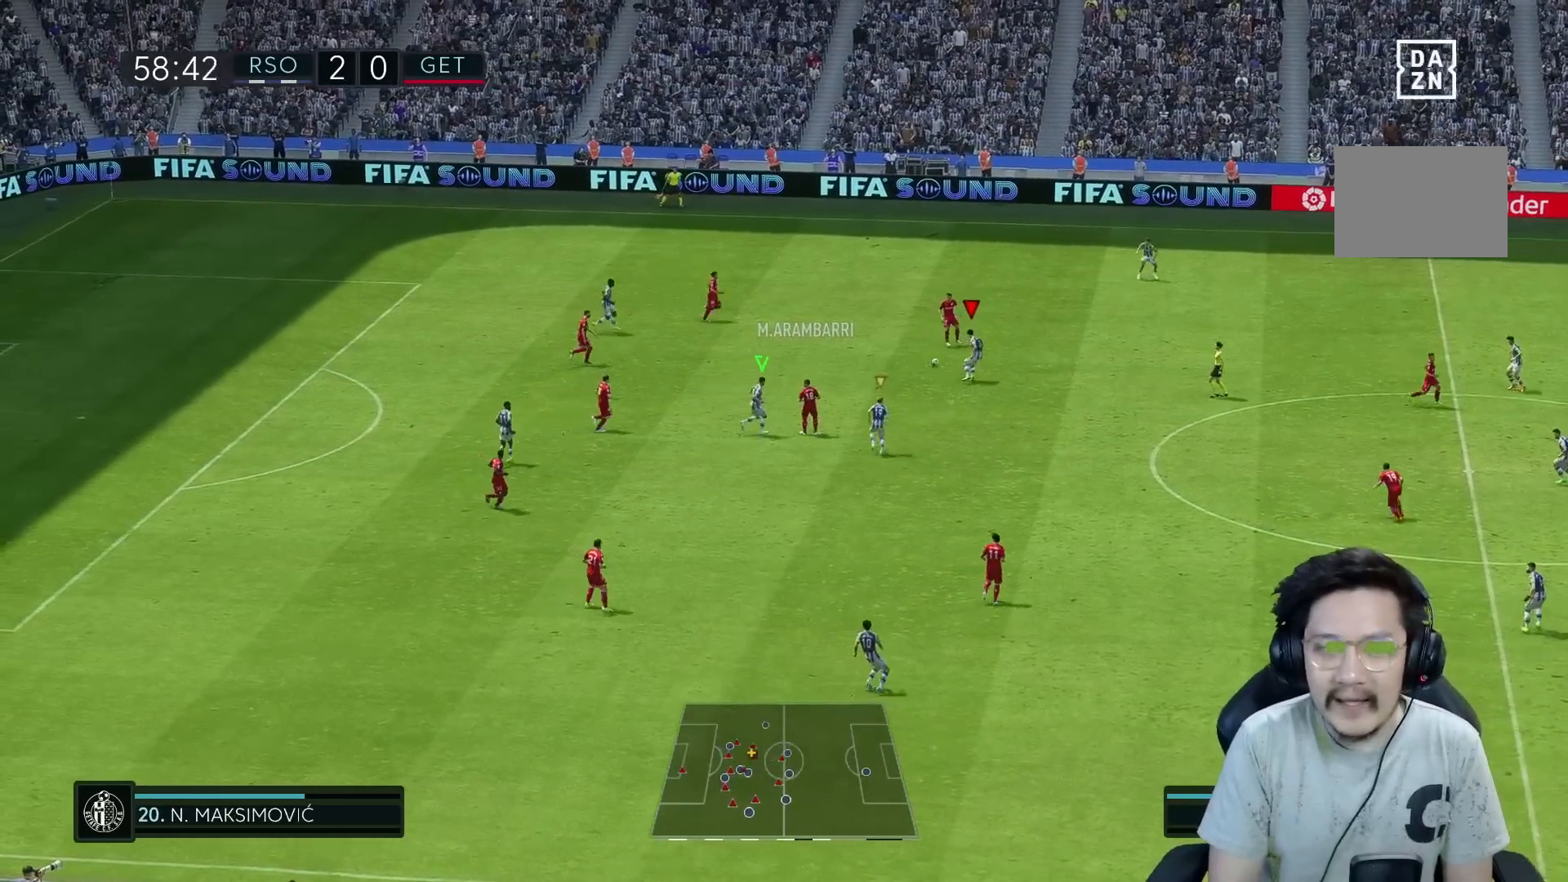
{"buttons": ["R1", "R2"], "left_stick": "up-right", "right_stick": "center", "events": [[33, "L2", "up"]]}
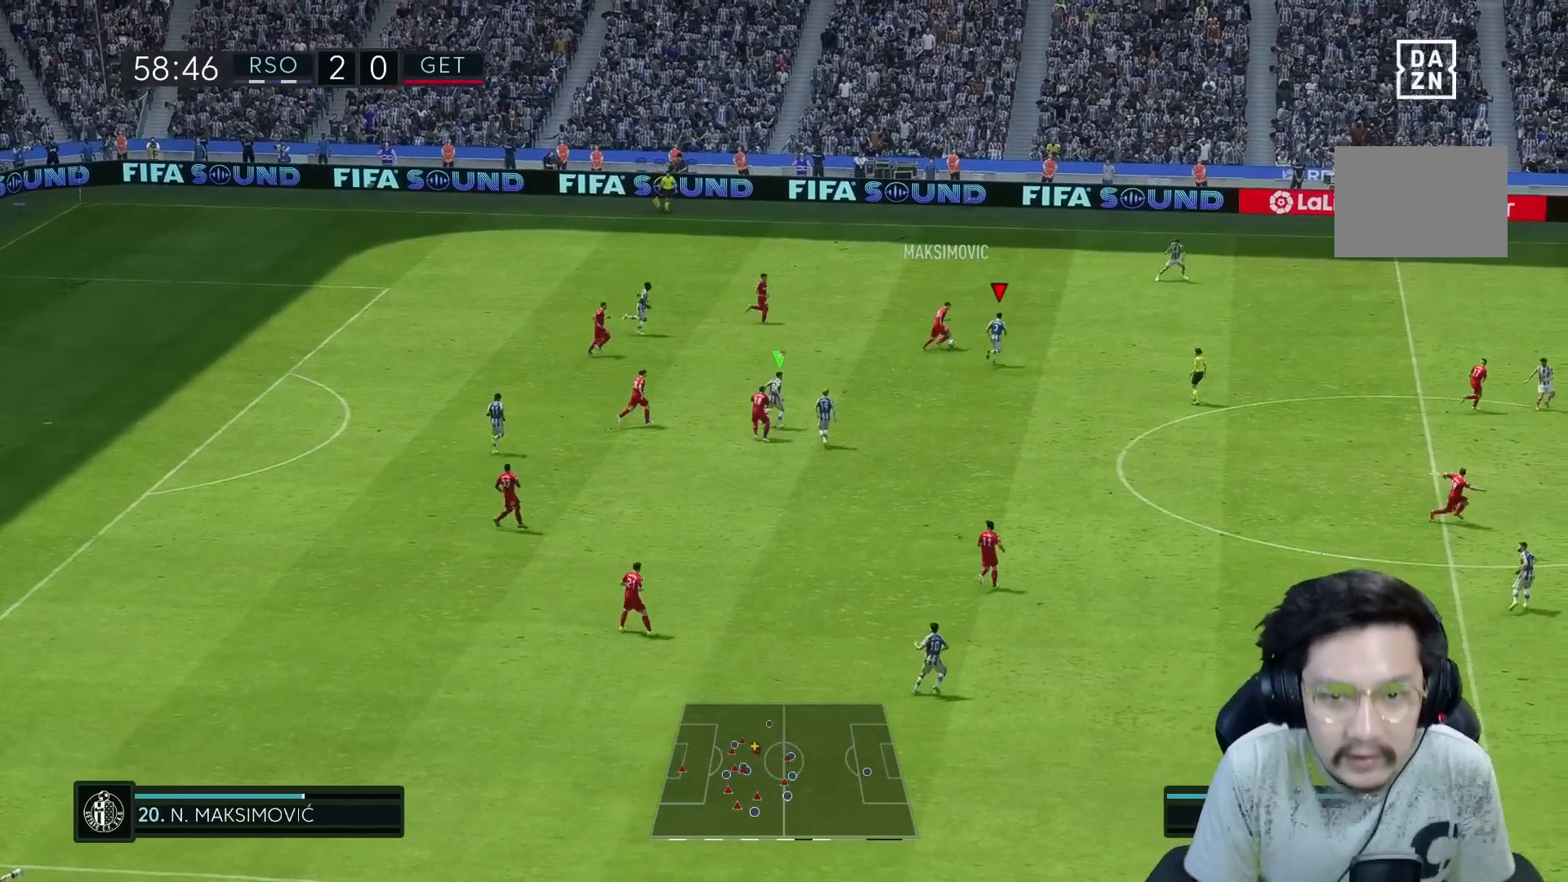
{"buttons": ["R1", "R2"], "left_stick": "up", "right_stick": "center", "events": [[100, "left_stick", "up"]]}
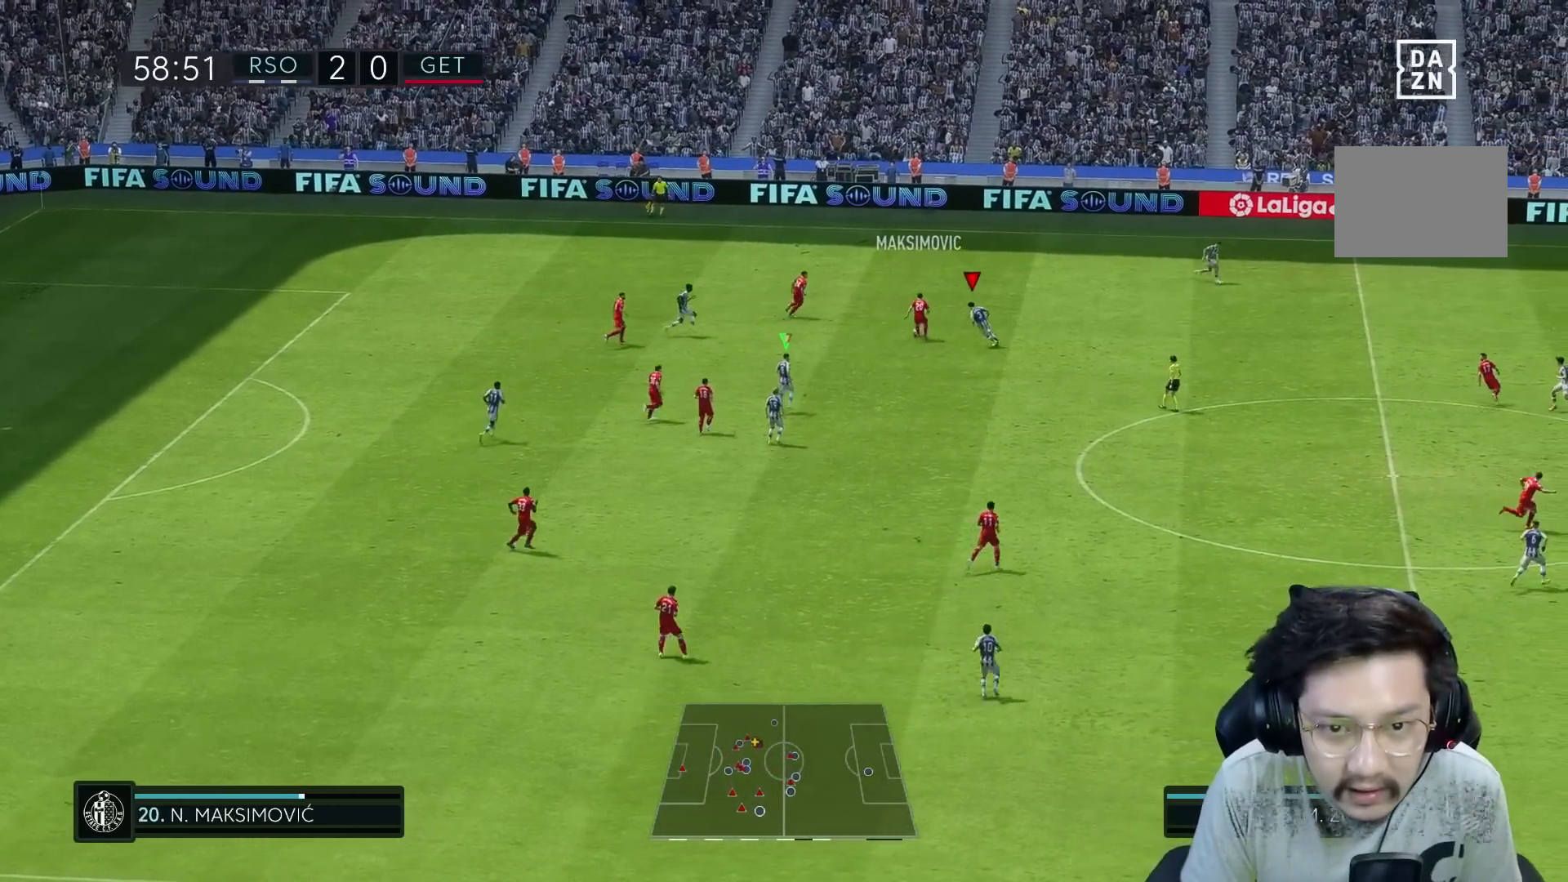
{"buttons": ["R1", "R2"], "left_stick": "up", "right_stick": "center", "events": []}
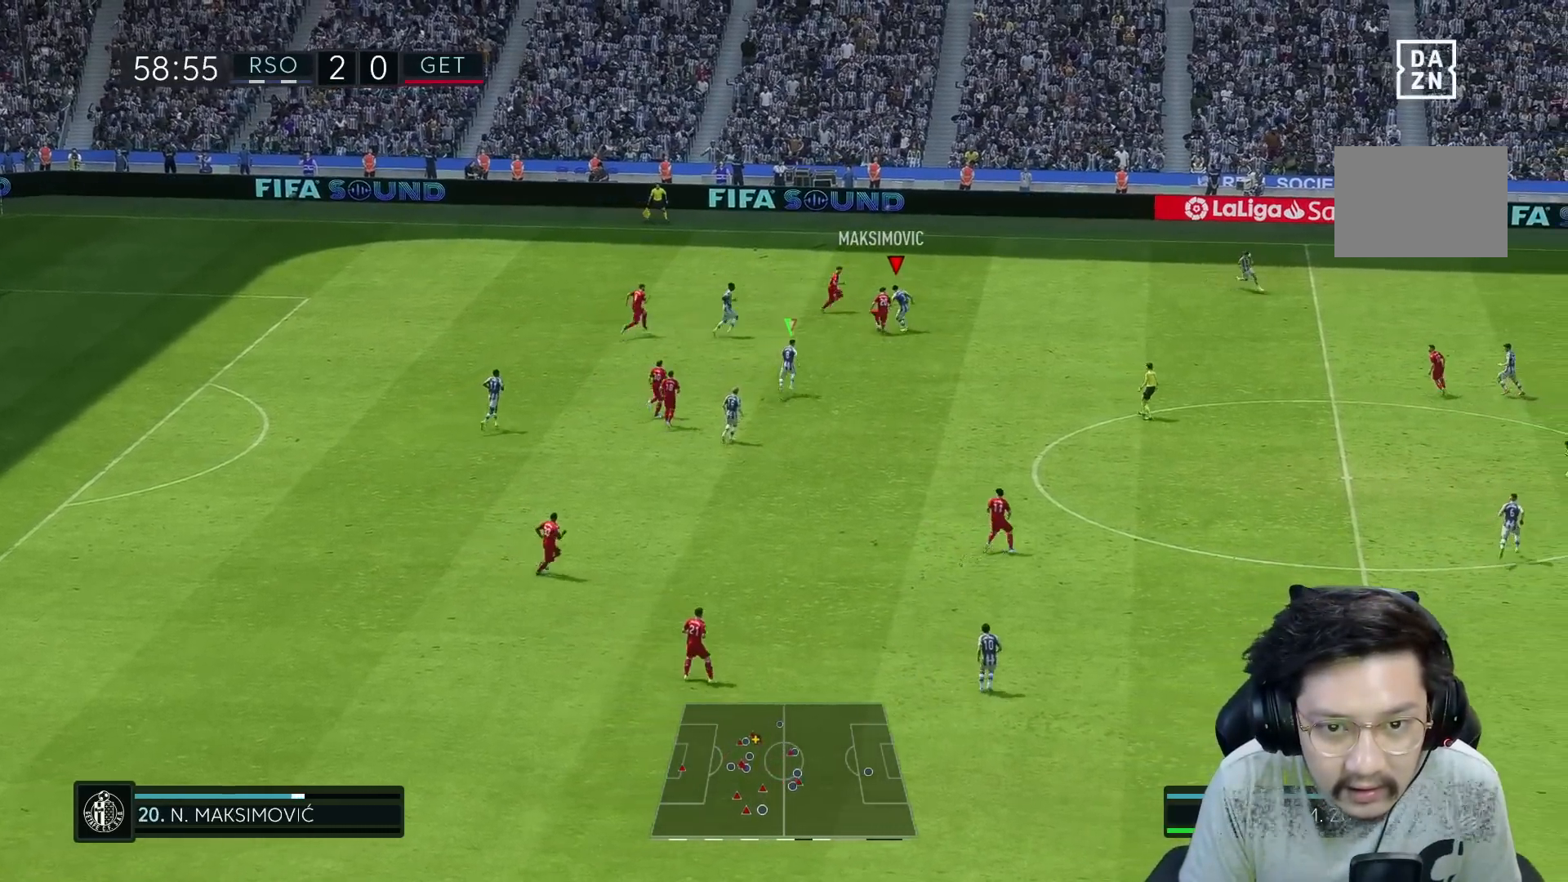
{"buttons": ["X", "R1", "R2"], "left_stick": "up", "right_stick": "center", "events": [[33, "X", "down"]]}
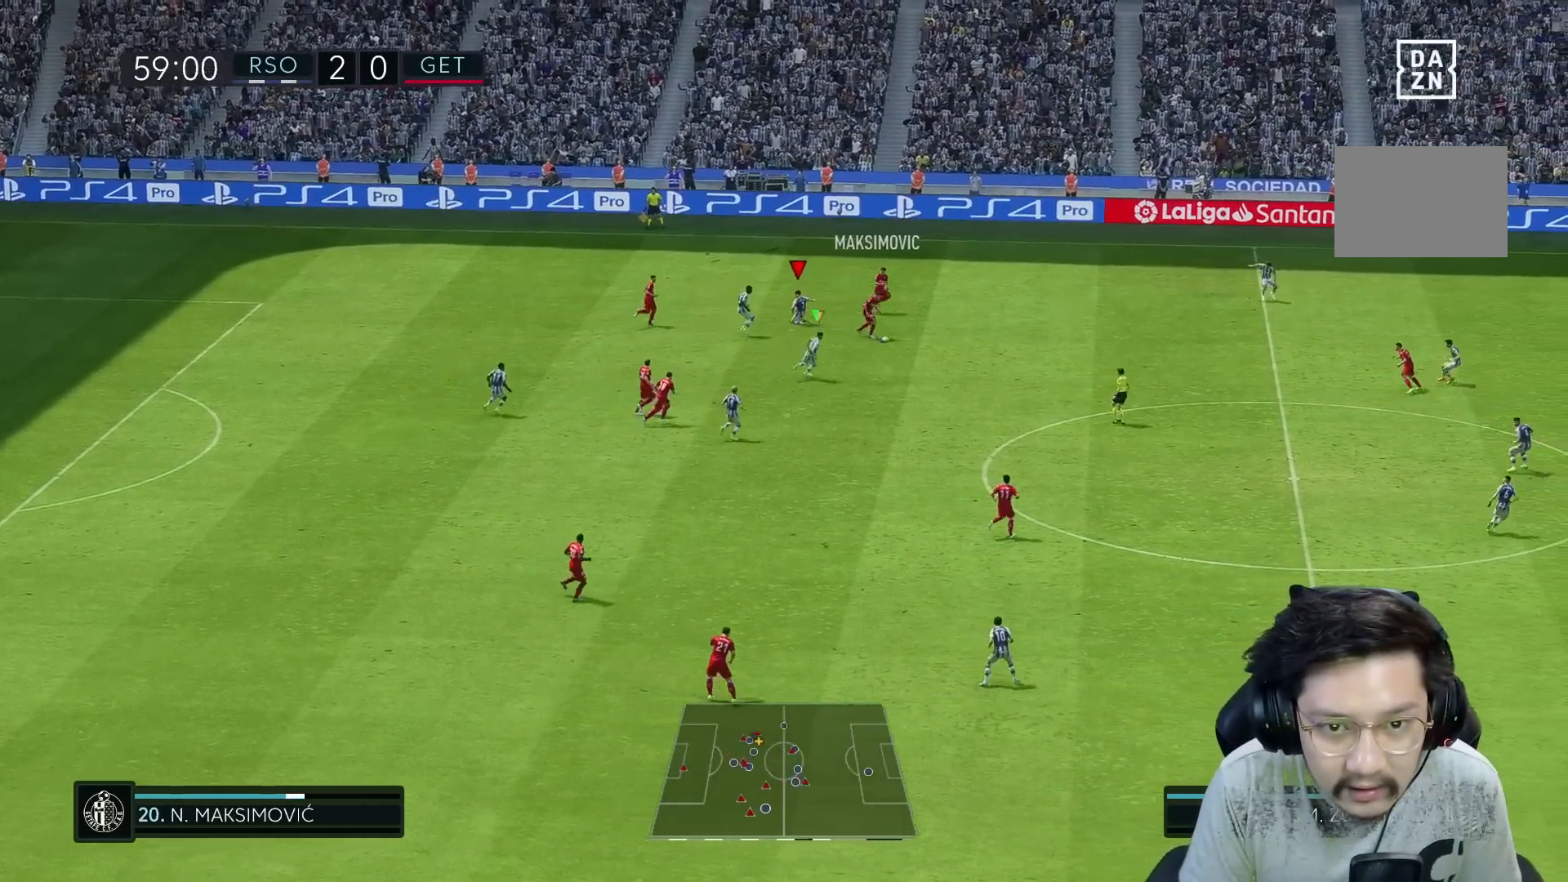
{"buttons": ["R1"], "left_stick": "up-right", "right_stick": "center", "events": [[33, "left_stick", "up-right"], [67, "R1", "up"], [67, "X", "up"], [117, "R1", "down"], [133, "R2", "up"]]}
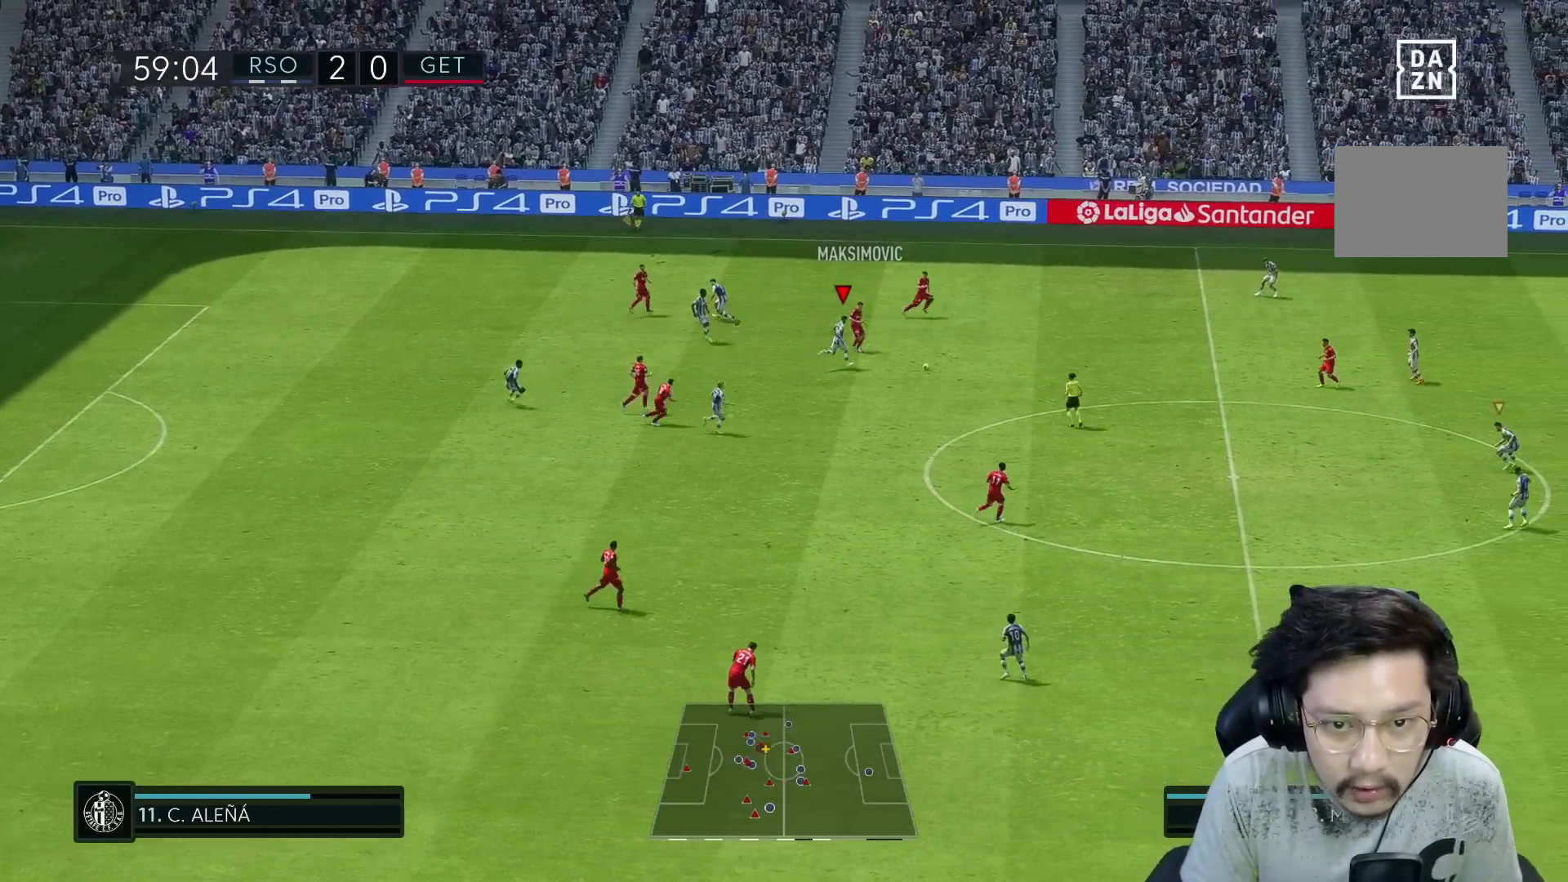
{"buttons": [], "left_stick": "down", "right_stick": "center", "events": [[233, "R1", "up"], [233, "left_stick", "down"]]}
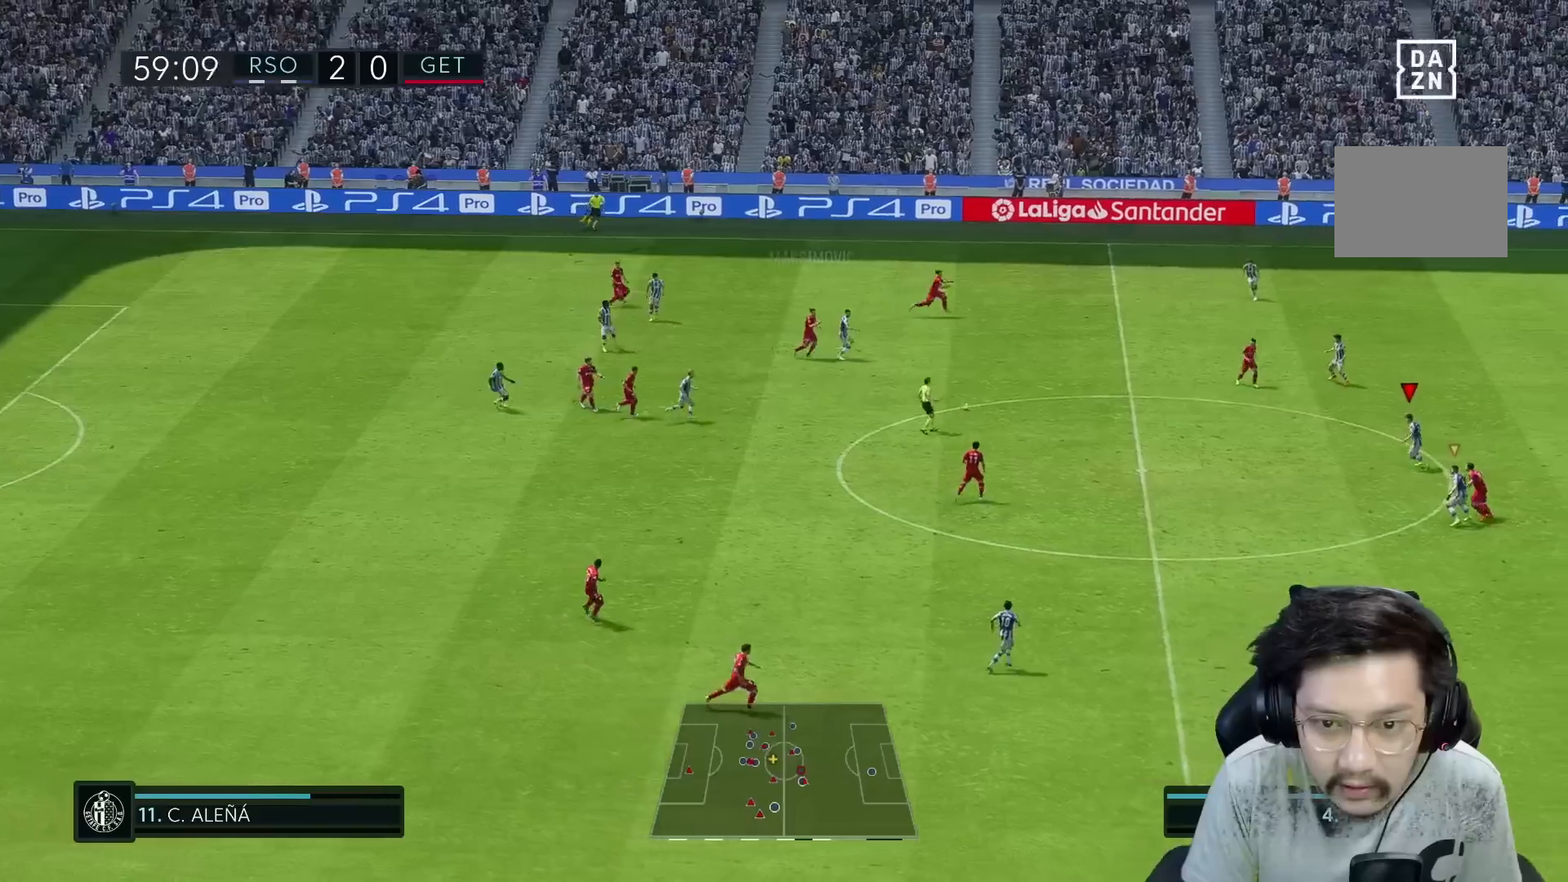
{"buttons": [], "left_stick": "down-left", "right_stick": "center", "events": [[300, "left_stick", "down-left"]]}
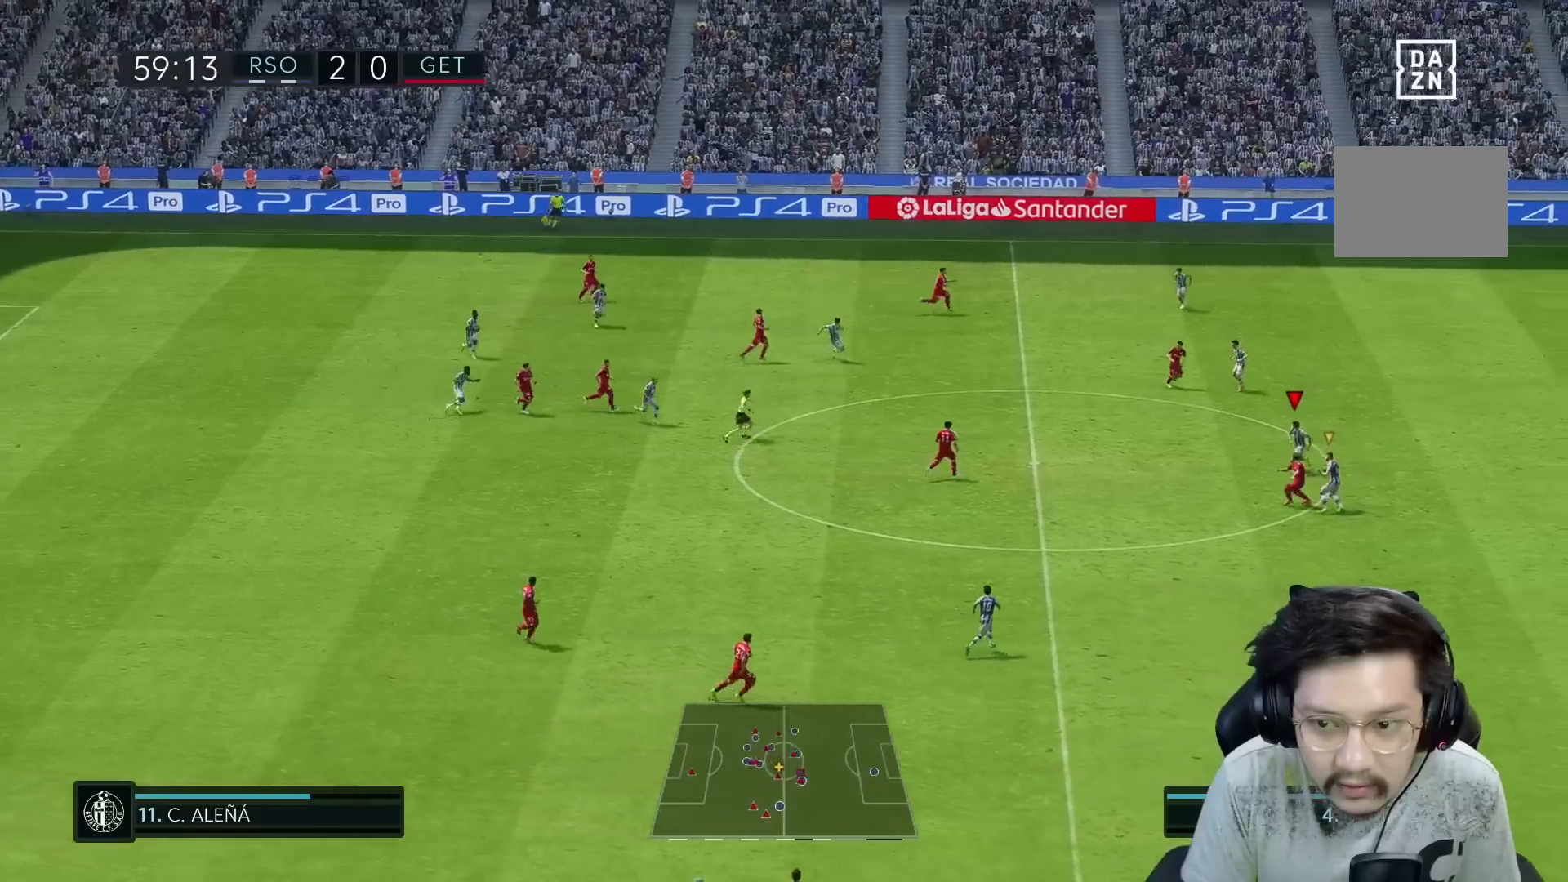
{"buttons": [], "left_stick": "left", "right_stick": "center", "events": [[450, "left_stick", "left"]]}
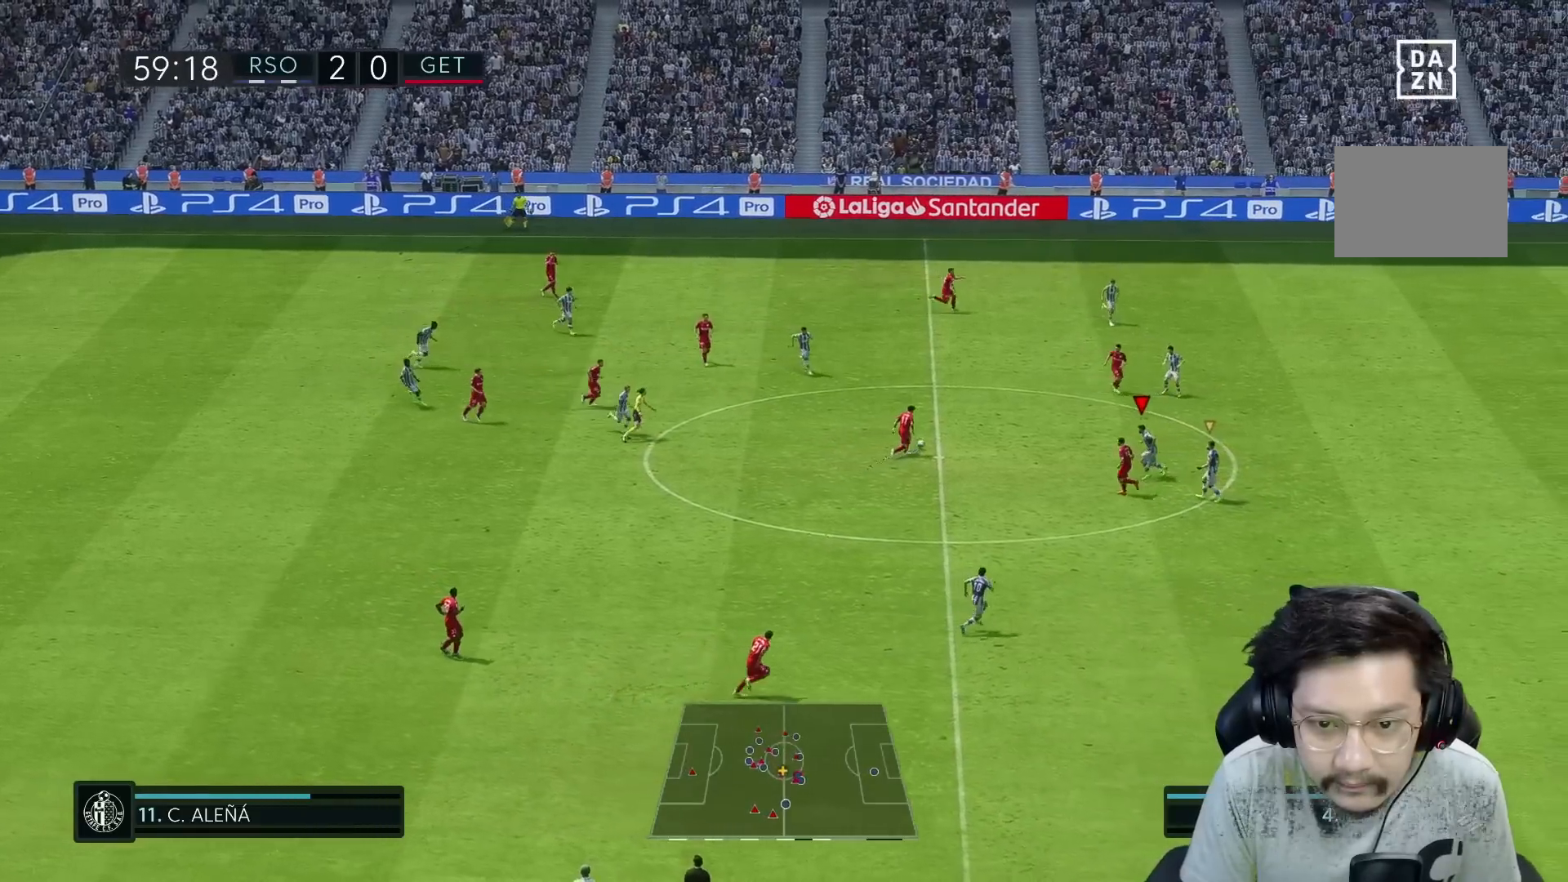
{"buttons": [], "left_stick": "up", "right_stick": "center", "events": [[250, "left_stick", "up-left"], [450, "left_stick", "up"]]}
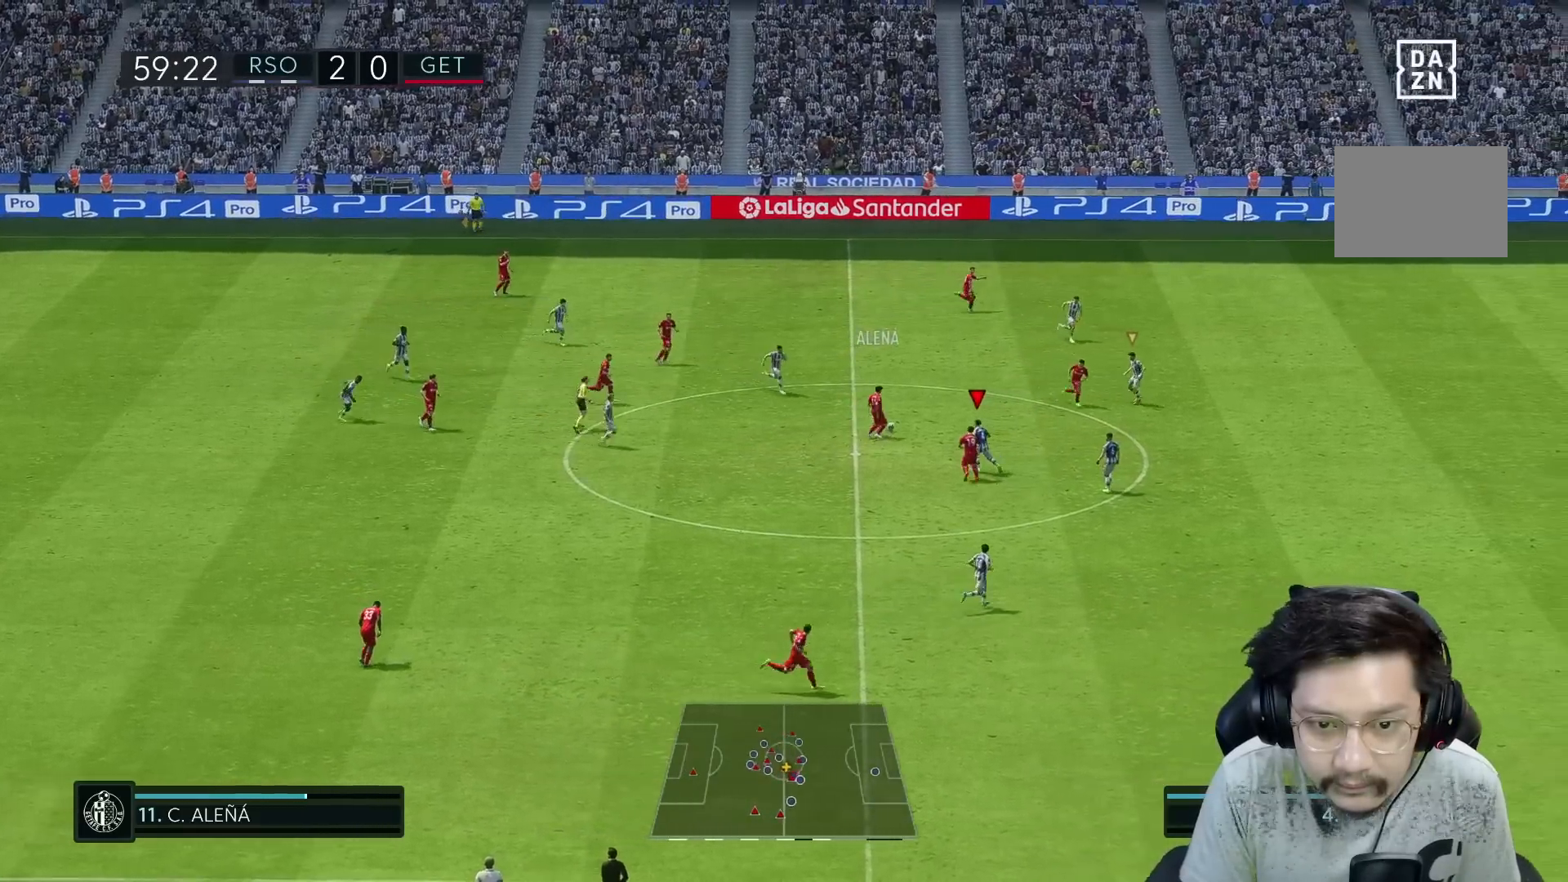
{"buttons": [], "left_stick": "up-right", "right_stick": "center", "events": [[317, "left_stick", "up-right"]]}
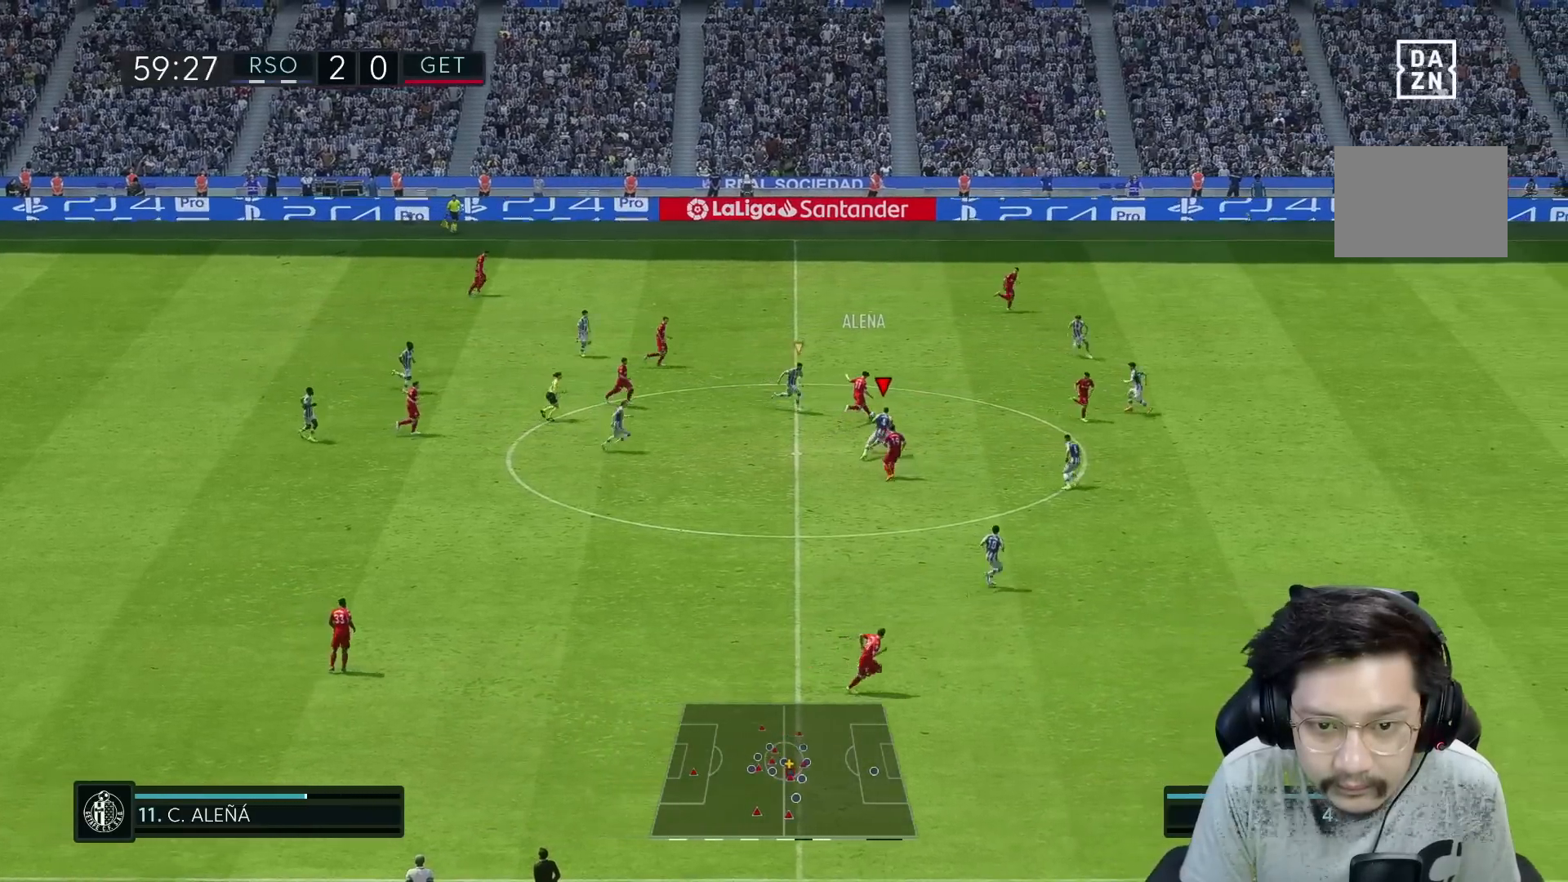
{"buttons": [], "left_stick": "up-right", "right_stick": "center", "events": []}
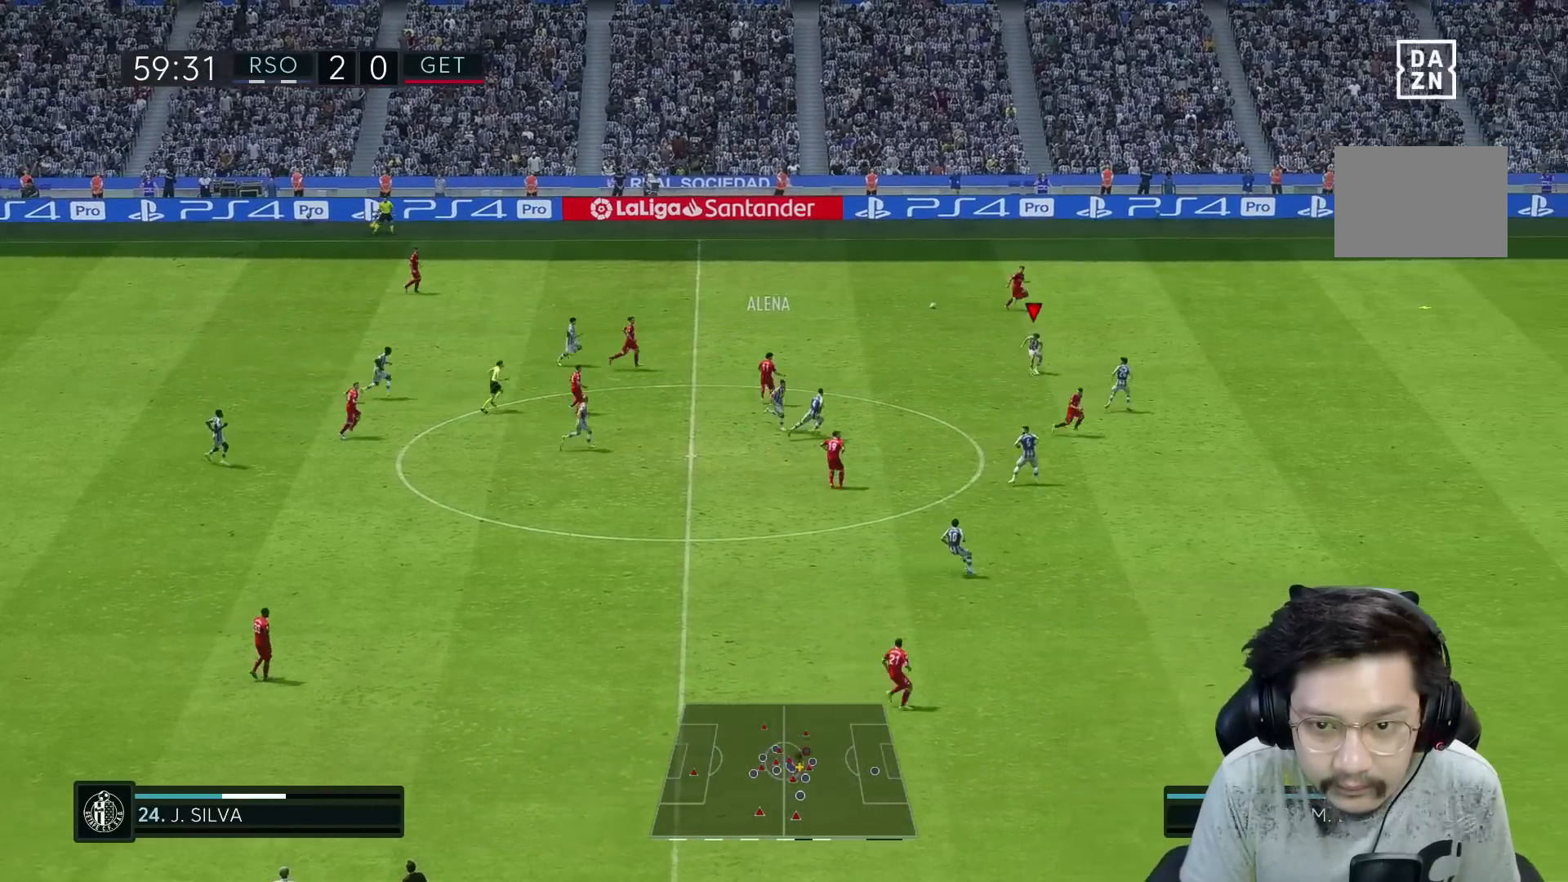
{"buttons": ["R1"], "left_stick": "up-right", "right_stick": "center", "events": [[117, "R1", "down"]]}
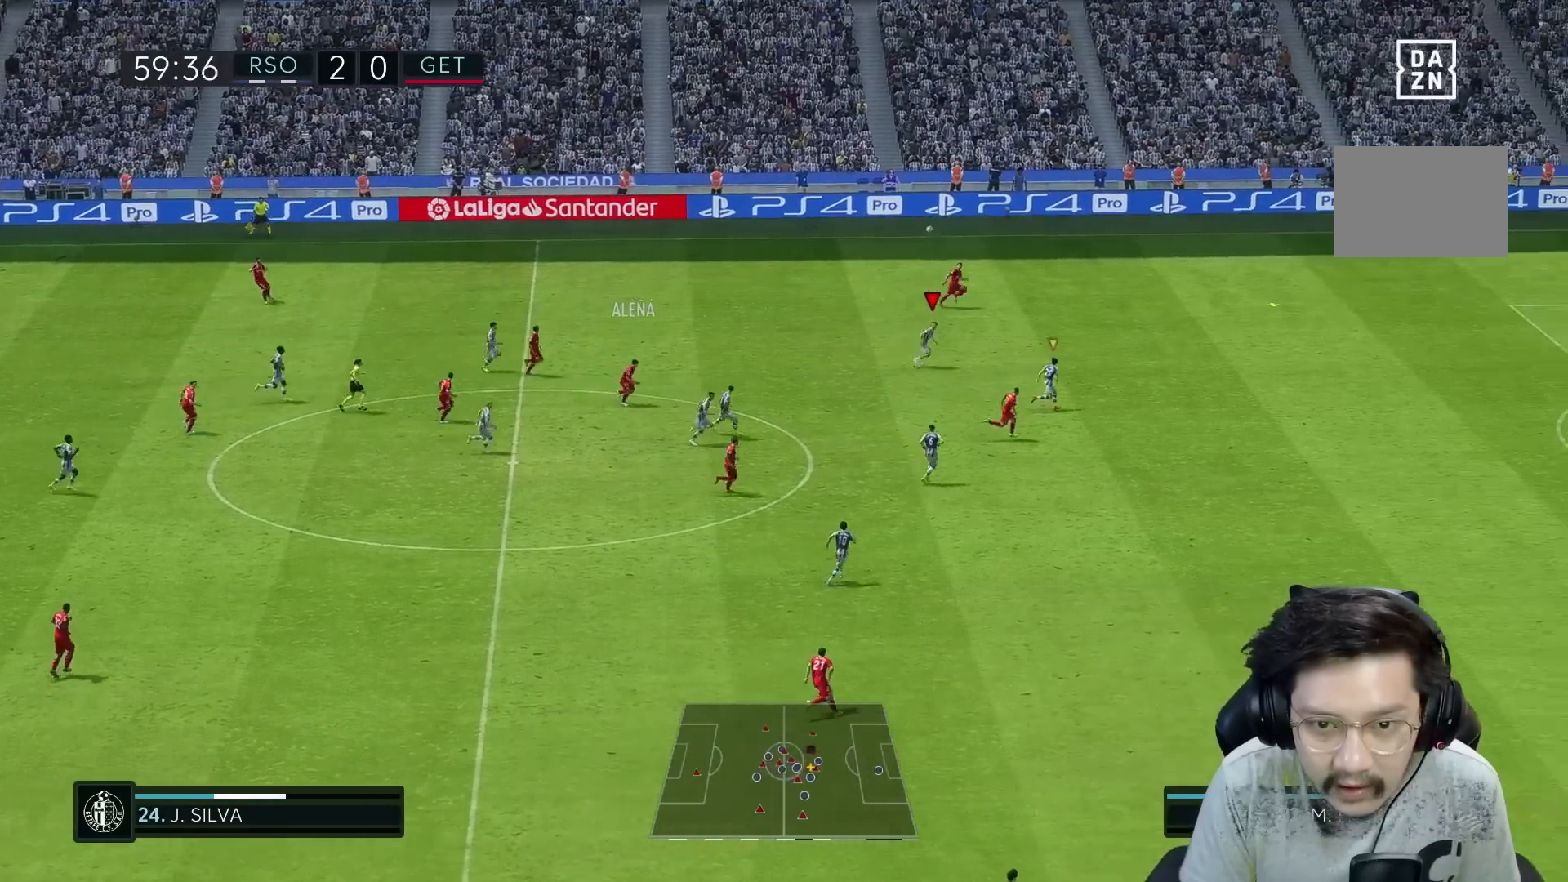
{"buttons": ["R1"], "left_stick": "up-right", "right_stick": "center", "events": []}
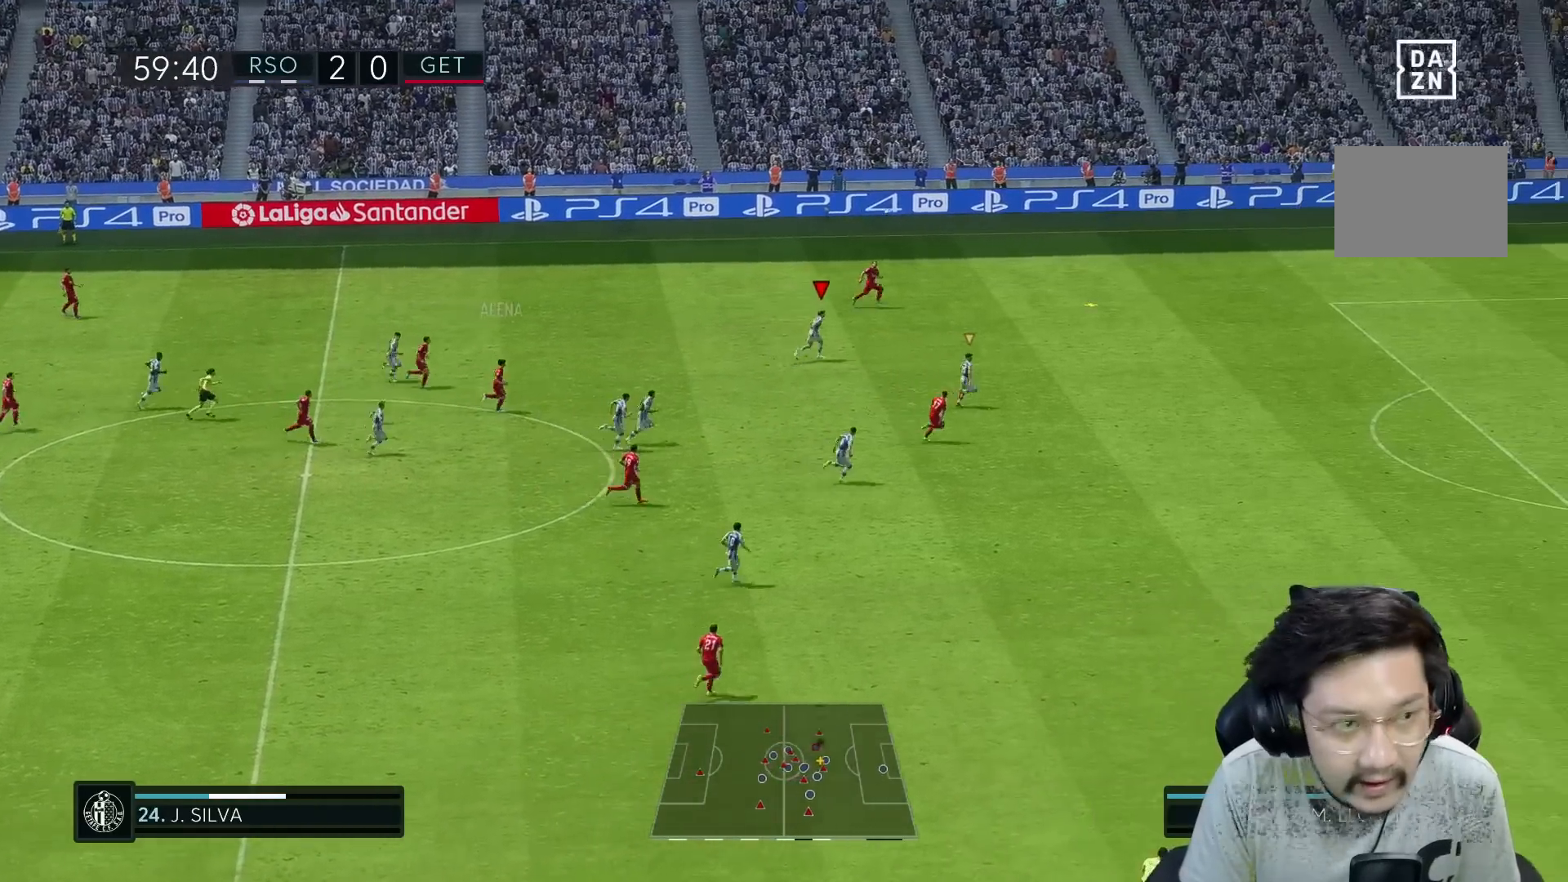
{"buttons": ["R1"], "left_stick": "up-right", "right_stick": "center", "events": []}